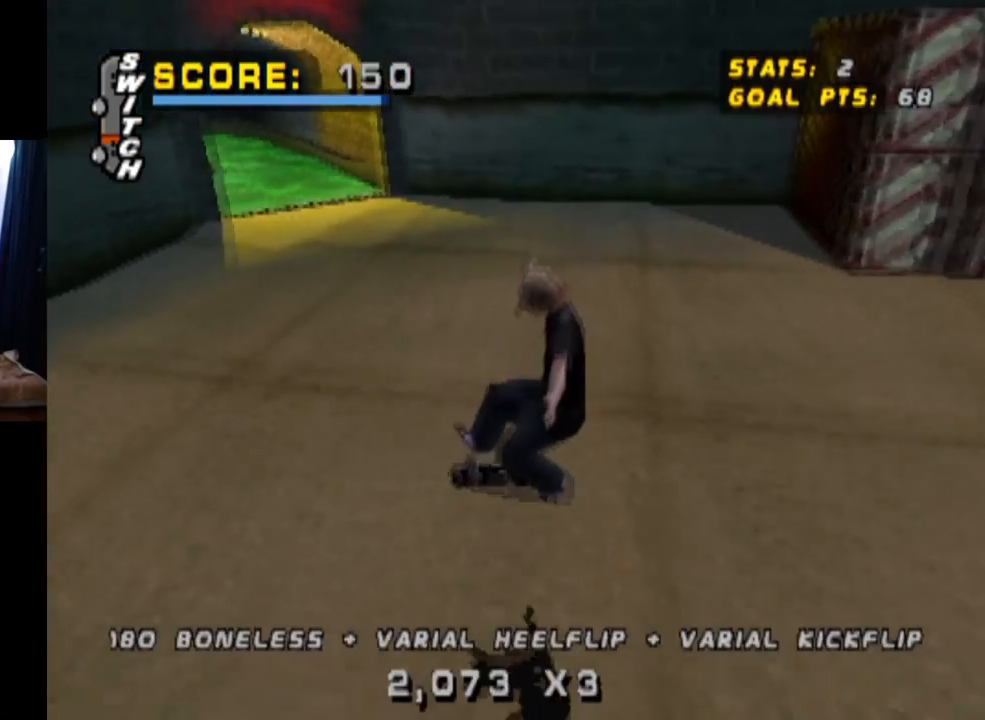
Gameplay with a controller (PlayStation layout); each line is a JSON object with the inputs held at the frame after it. "events" lists button and stick changes between this image and that frame as [ms after this image, input, new state], when the widget could be followed in between. Not read: L3 R3.
{"buttons": ["CROSS", "DPAD_LEFT"], "left_stick": "center", "right_stick": "center", "events": [[267, "DPAD_LEFT", "down"]]}
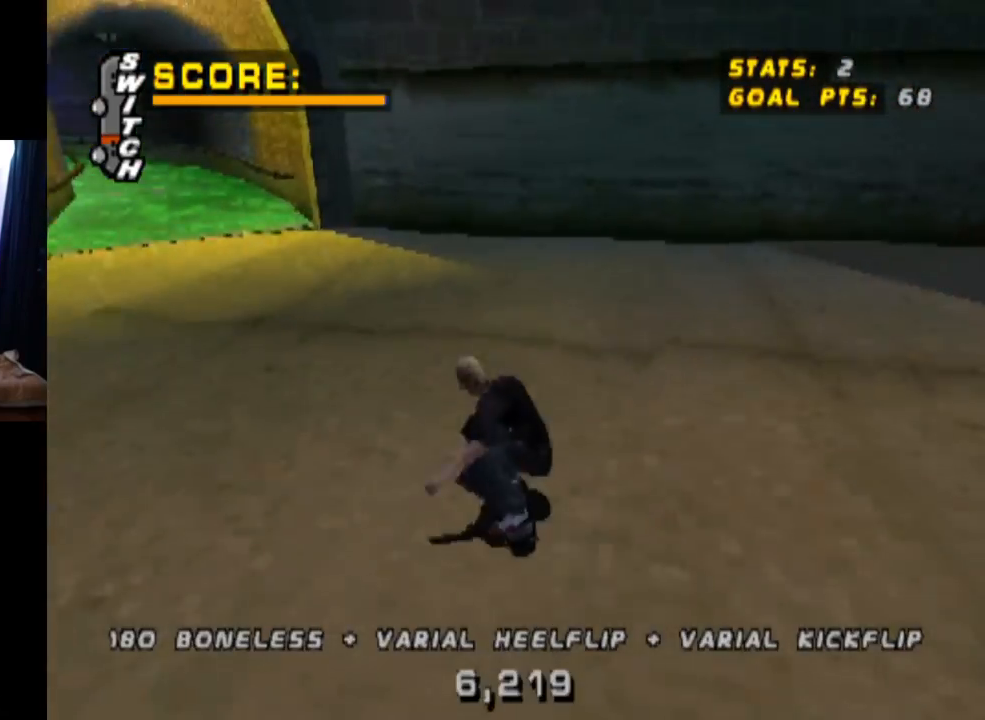
{"buttons": ["CROSS"], "left_stick": "center", "right_stick": "center", "events": [[67, "DPAD_LEFT", "up"]]}
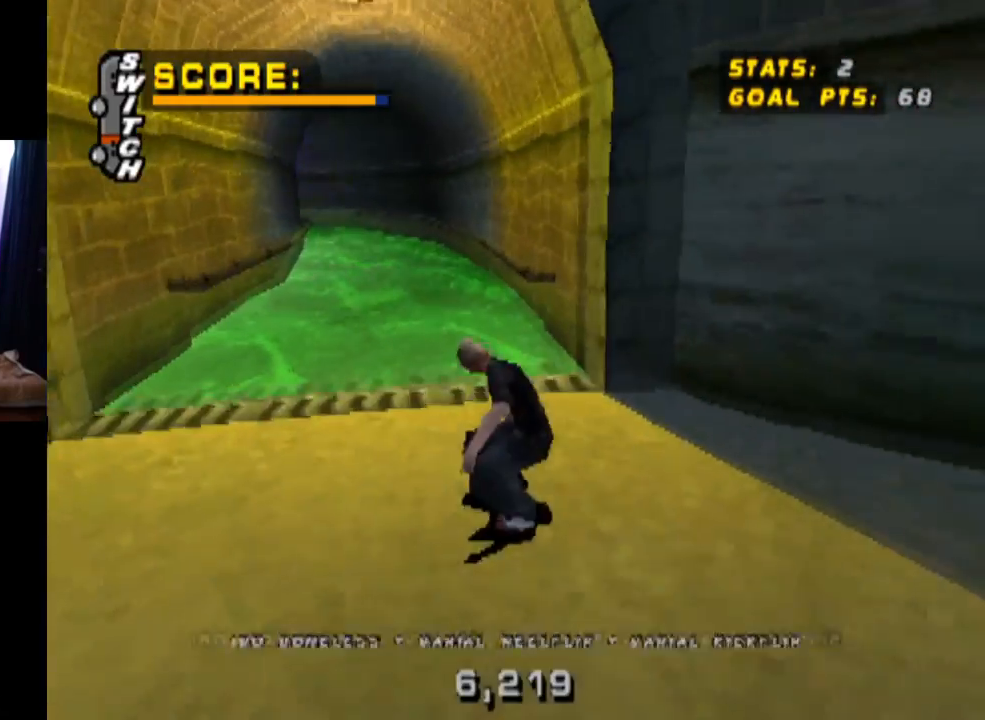
{"buttons": ["CROSS"], "left_stick": "center", "right_stick": "center", "events": [[50, "CROSS", "up"], [267, "CROSS", "down"]]}
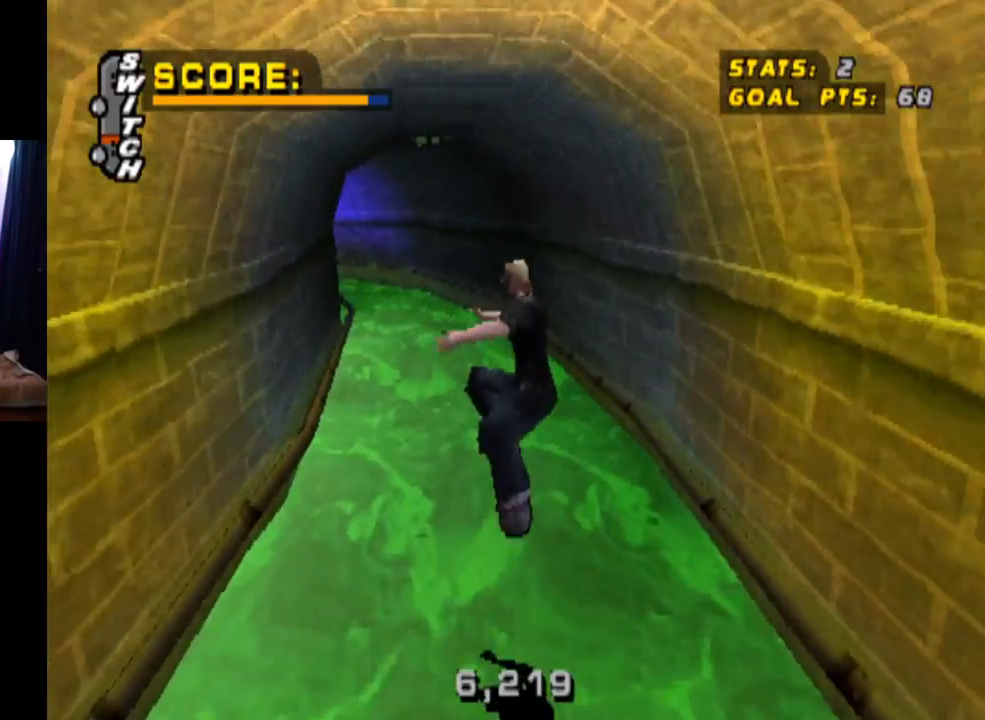
{"buttons": ["CROSS"], "left_stick": "center", "right_stick": "center", "events": [[134, "DPAD_UP", "down"], [267, "DPAD_UP", "up"], [350, "DPAD_UP", "down"], [467, "DPAD_UP", "up"]]}
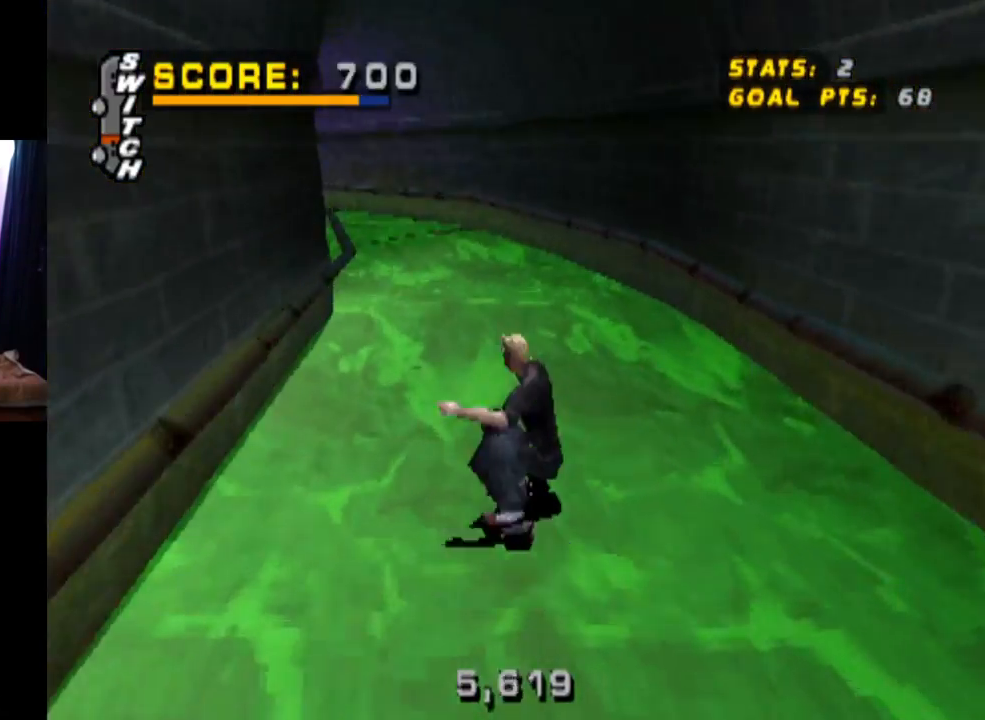
{"buttons": ["CROSS", "DPAD_UP", "DPAD_LEFT"], "left_stick": "center", "right_stick": "center", "events": [[450, "DPAD_LEFT", "down"], [500, "DPAD_UP", "down"]]}
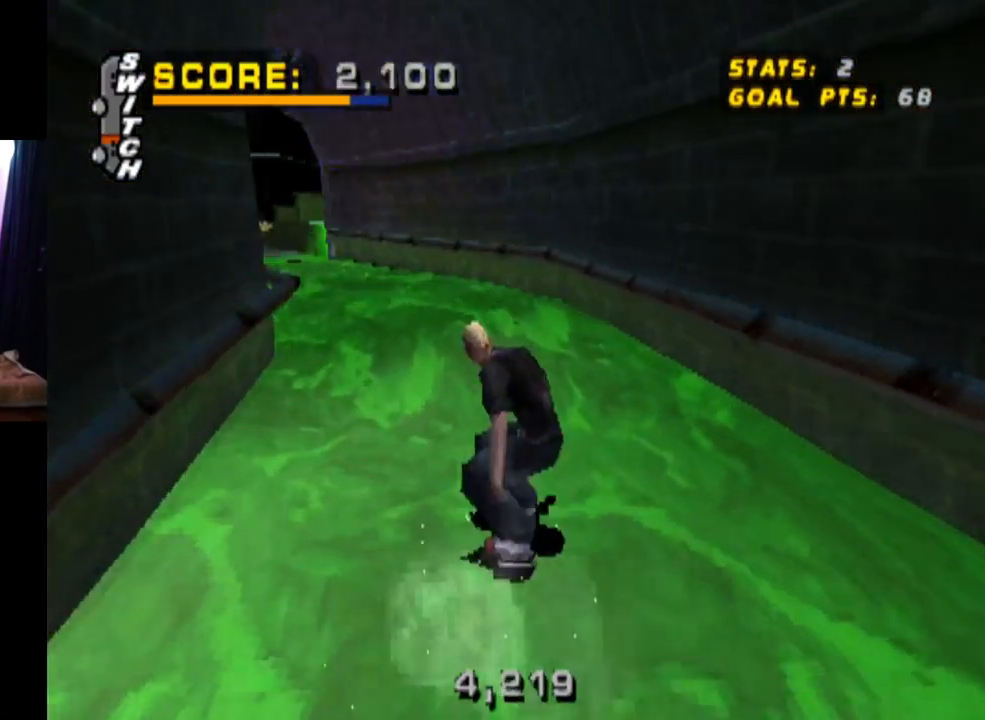
{"buttons": ["TRIANGLE"], "left_stick": "center", "right_stick": "center", "events": [[117, "DPAD_UP", "up"], [150, "DPAD_LEFT", "up"], [200, "CROSS", "up"], [234, "DPAD_UP", "down"], [350, "DPAD_UP", "up"], [400, "DPAD_UP", "down"], [434, "TRIANGLE", "down"], [501, "DPAD_UP", "up"]]}
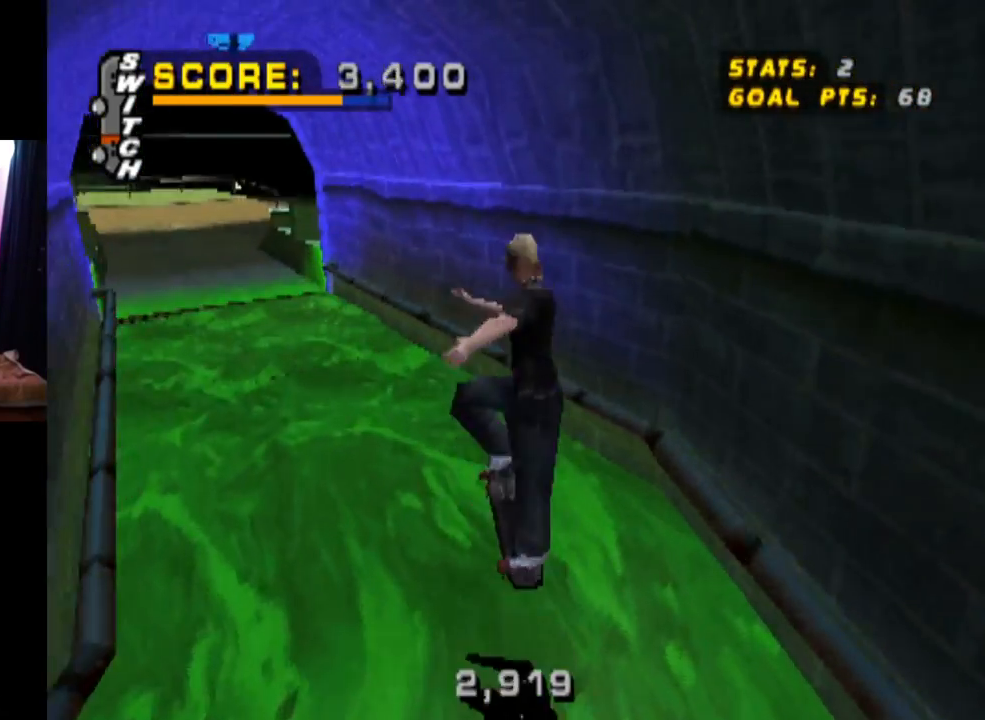
{"buttons": ["TRIANGLE", "DPAD_UP"], "left_stick": "center", "right_stick": "center", "events": [[66, "DPAD_UP", "down"], [166, "DPAD_UP", "up"], [233, "DPAD_UP", "down"], [367, "DPAD_UP", "up"], [467, "DPAD_UP", "down"]]}
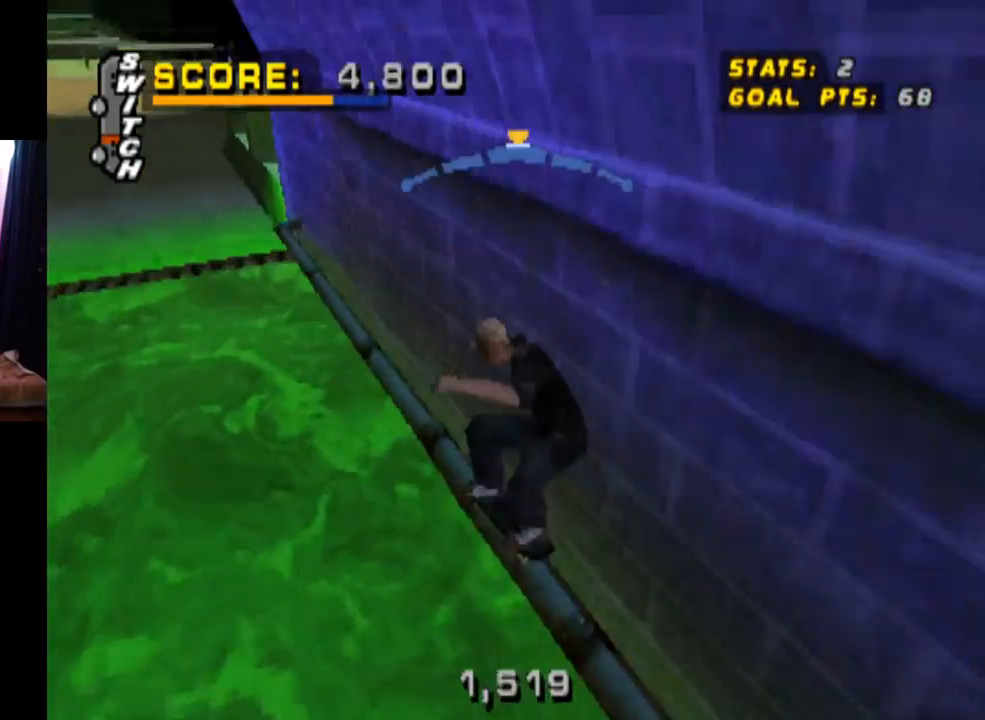
{"buttons": ["TRIANGLE"], "left_stick": "center", "right_stick": "center", "events": [[17, "DPAD_LEFT", "down"], [67, "CROSS", "down"], [67, "TRIANGLE", "up"], [134, "DPAD_LEFT", "up"], [151, "DPAD_UP", "up"], [167, "TRIANGLE", "down"], [201, "CROSS", "up"], [201, "DPAD_UP", "down"], [317, "DPAD_UP", "up"]]}
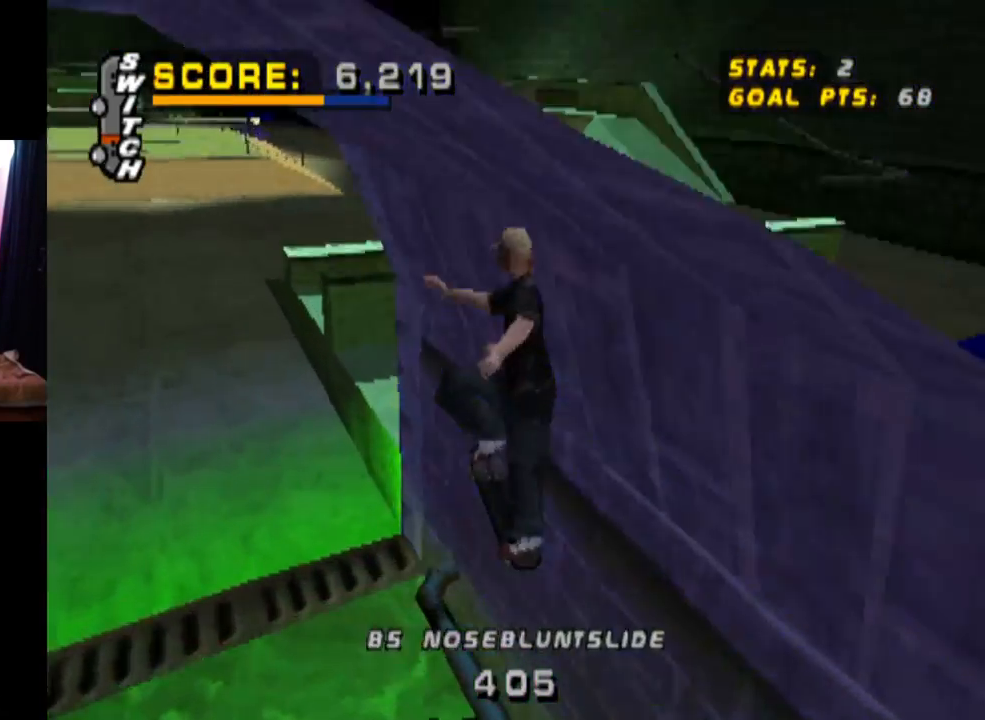
{"buttons": ["CROSS"], "left_stick": "center", "right_stick": "center", "events": [[300, "CROSS", "down"], [367, "TRIANGLE", "up"]]}
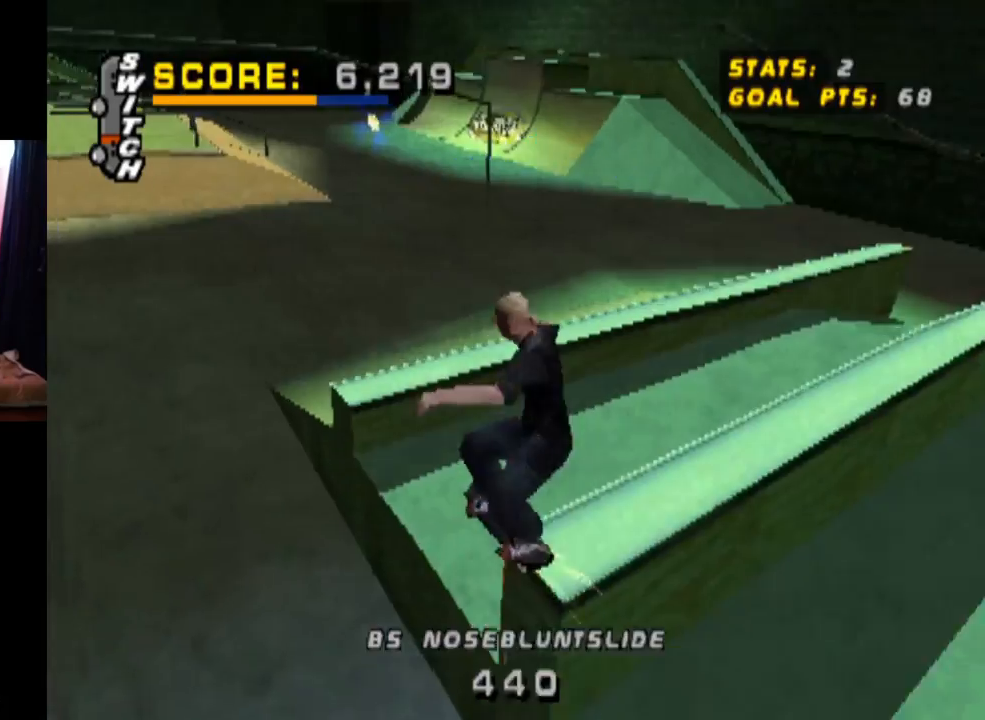
{"buttons": ["CROSS"], "left_stick": "center", "right_stick": "center", "events": []}
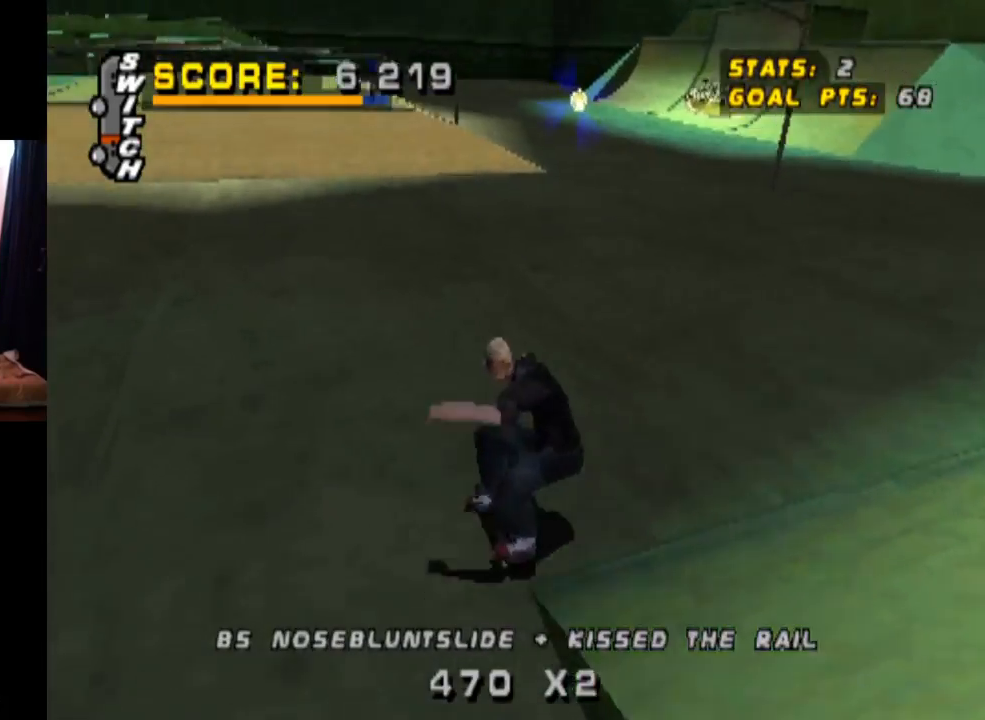
{"buttons": ["SQUARE", "DPAD_RIGHT"], "left_stick": "center", "right_stick": "center", "events": [[67, "DPAD_RIGHT", "down"], [83, "DPAD_DOWN", "down"], [233, "DPAD_DOWN", "up"], [284, "DPAD_RIGHT", "up"], [417, "CROSS", "up"], [434, "DPAD_RIGHT", "down"], [484, "SQUARE", "down"]]}
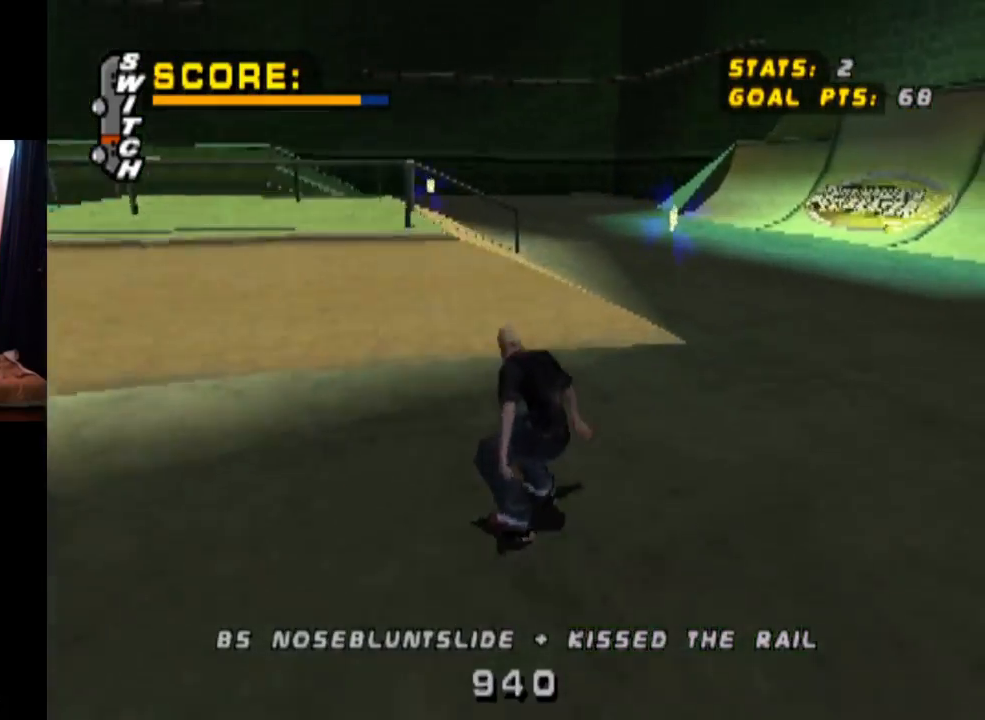
{"buttons": [], "left_stick": "center", "right_stick": "center", "events": [[50, "DPAD_RIGHT", "up"], [151, "SQUARE", "up"]]}
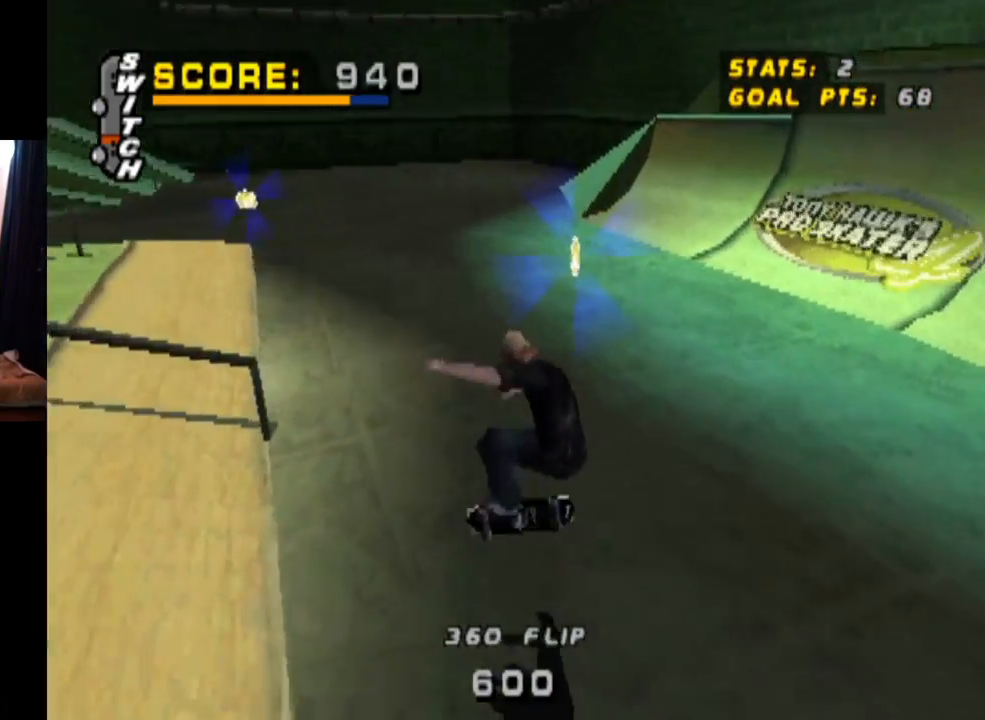
{"buttons": ["DPAD_DOWN"], "left_stick": "center", "right_stick": "center", "events": [[300, "DPAD_DOWN", "down"]]}
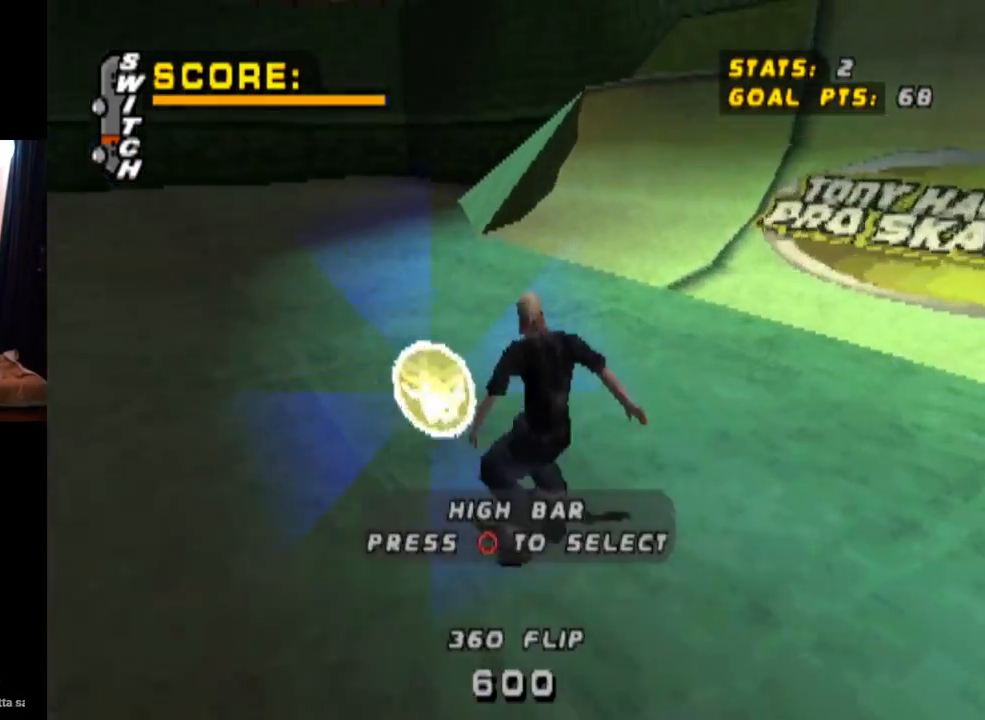
{"buttons": ["CROSS", "DPAD_DOWN", "DPAD_LEFT"], "left_stick": "center", "right_stick": "center", "events": [[17, "DPAD_LEFT", "down"], [184, "CROSS", "down"]]}
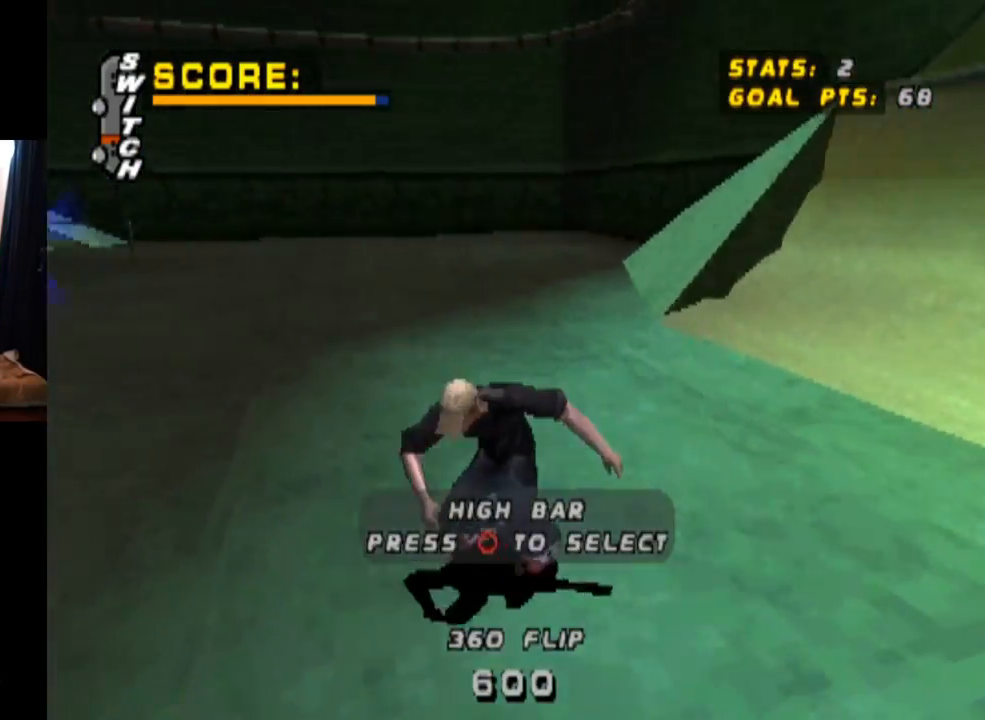
{"buttons": [], "left_stick": "center", "right_stick": "center", "events": [[33, "DPAD_DOWN", "up"], [117, "DPAD_LEFT", "up"], [217, "DPAD_UP", "down"], [300, "DPAD_UP", "up"], [384, "DPAD_UP", "down"], [450, "CROSS", "up"], [467, "DPAD_UP", "up"]]}
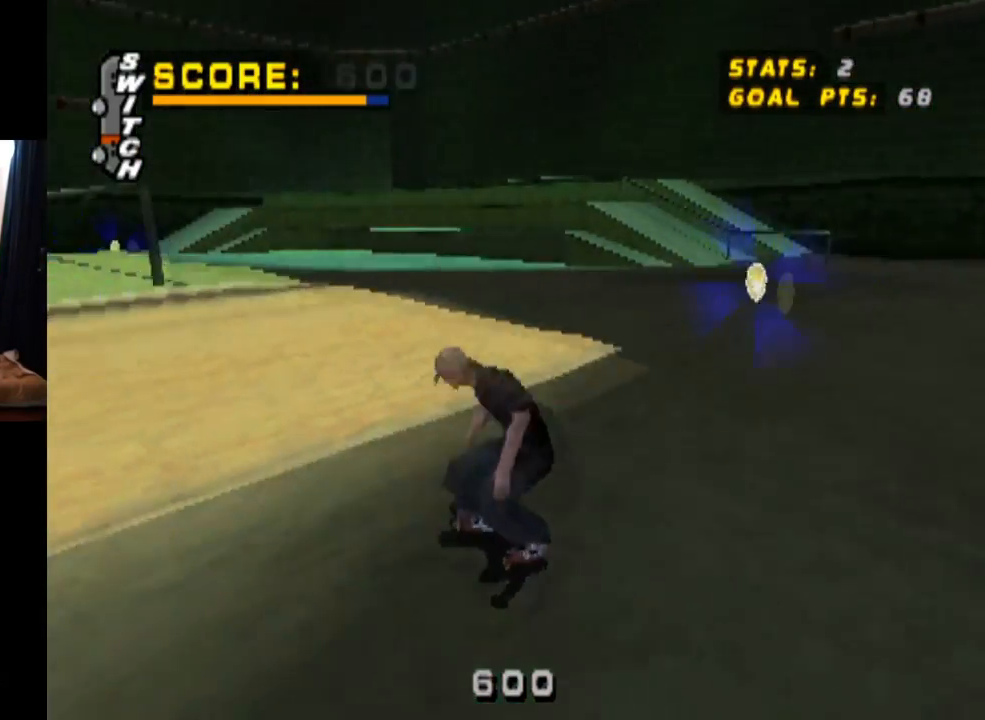
{"buttons": ["TRIANGLE", "DPAD_UP"], "left_stick": "center", "right_stick": "center", "events": [[17, "CROSS", "down"], [34, "DPAD_UP", "down"], [134, "DPAD_UP", "up"], [184, "CROSS", "up"], [234, "DPAD_UP", "down"], [317, "DPAD_UP", "up"], [351, "TRIANGLE", "down"], [401, "DPAD_UP", "down"]]}
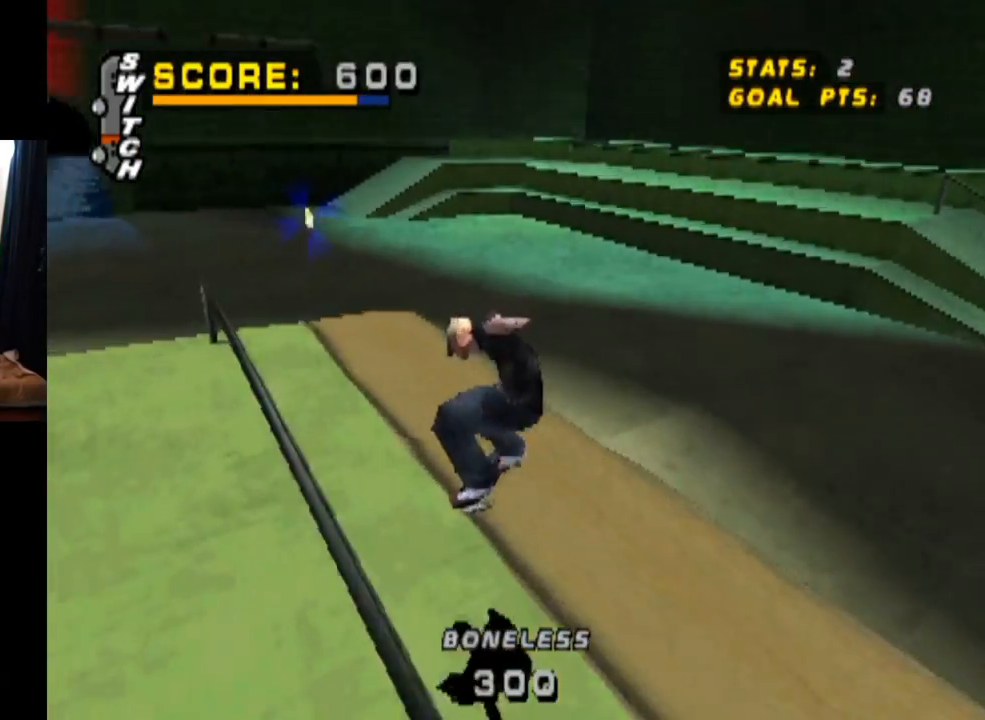
{"buttons": ["CROSS", "DPAD_LEFT"], "left_stick": "center", "right_stick": "center", "events": [[50, "DPAD_UP", "up"], [367, "DPAD_LEFT", "down"], [384, "DPAD_UP", "down"], [417, "CROSS", "down"], [434, "TRIANGLE", "up"], [484, "DPAD_UP", "up"]]}
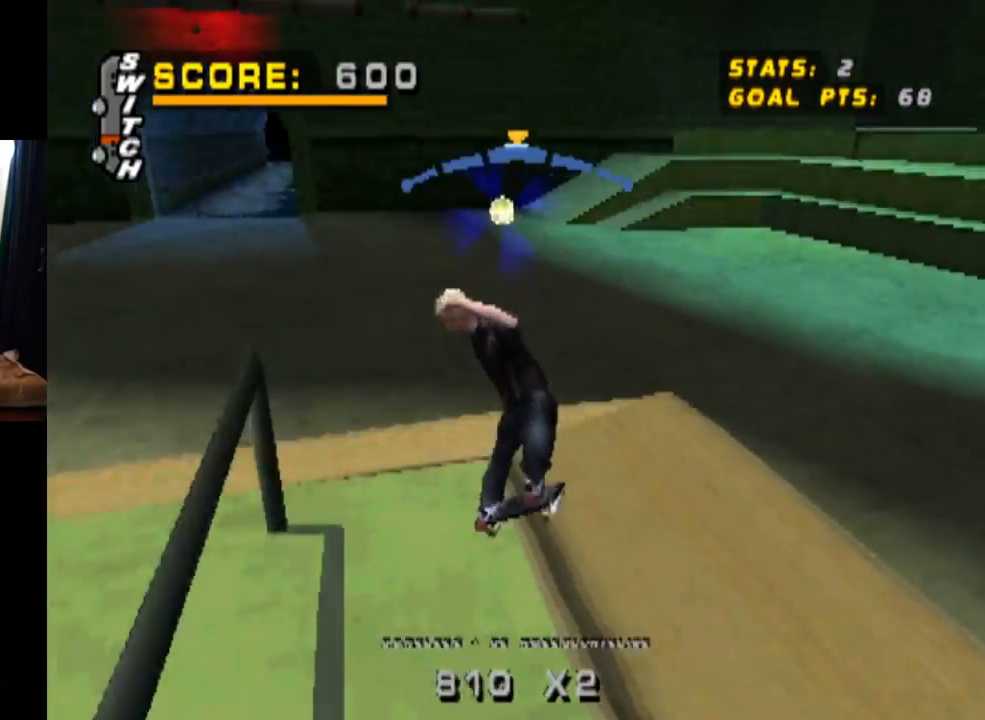
{"buttons": ["CROSS", "DPAD_LEFT"], "left_stick": "center", "right_stick": "center", "events": [[34, "DPAD_LEFT", "up"], [468, "DPAD_LEFT", "down"]]}
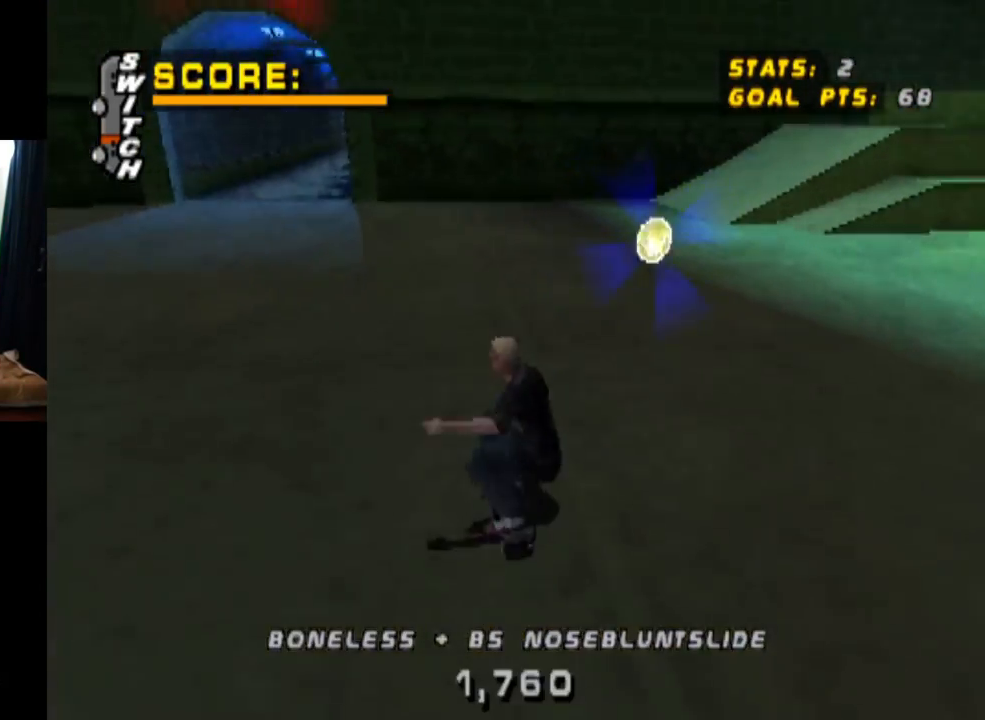
{"buttons": ["CROSS"], "left_stick": "center", "right_stick": "center", "events": [[133, "DPAD_LEFT", "up"]]}
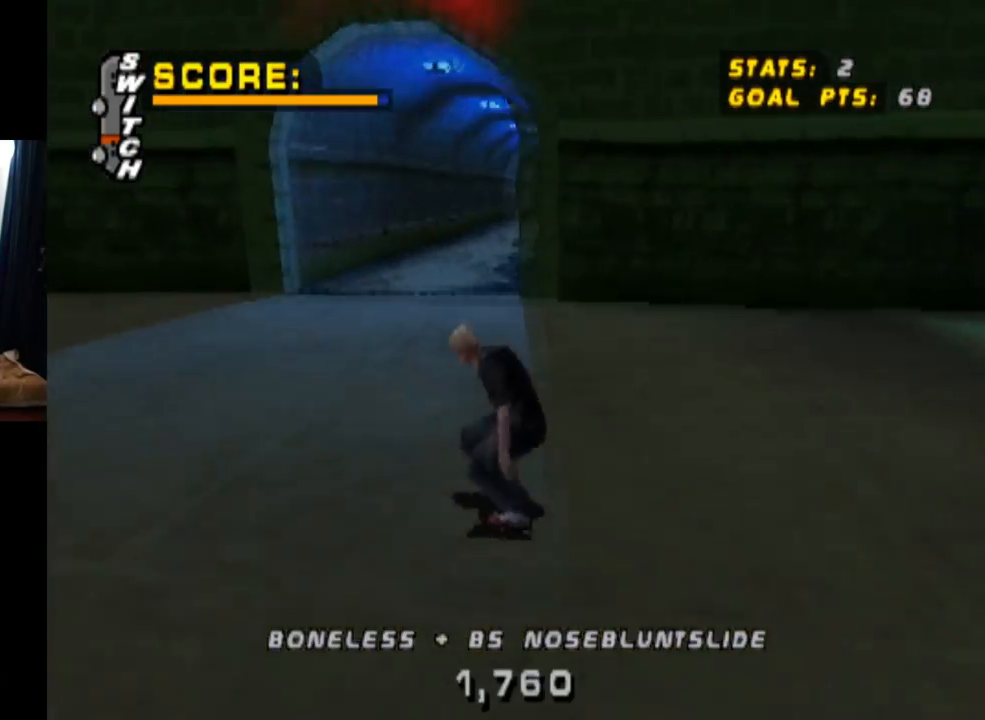
{"buttons": [], "left_stick": "center", "right_stick": "center", "events": [[101, "DPAD_RIGHT", "down"], [284, "CROSS", "up"], [284, "DPAD_RIGHT", "up"], [367, "DPAD_UP", "down"], [468, "DPAD_UP", "up"]]}
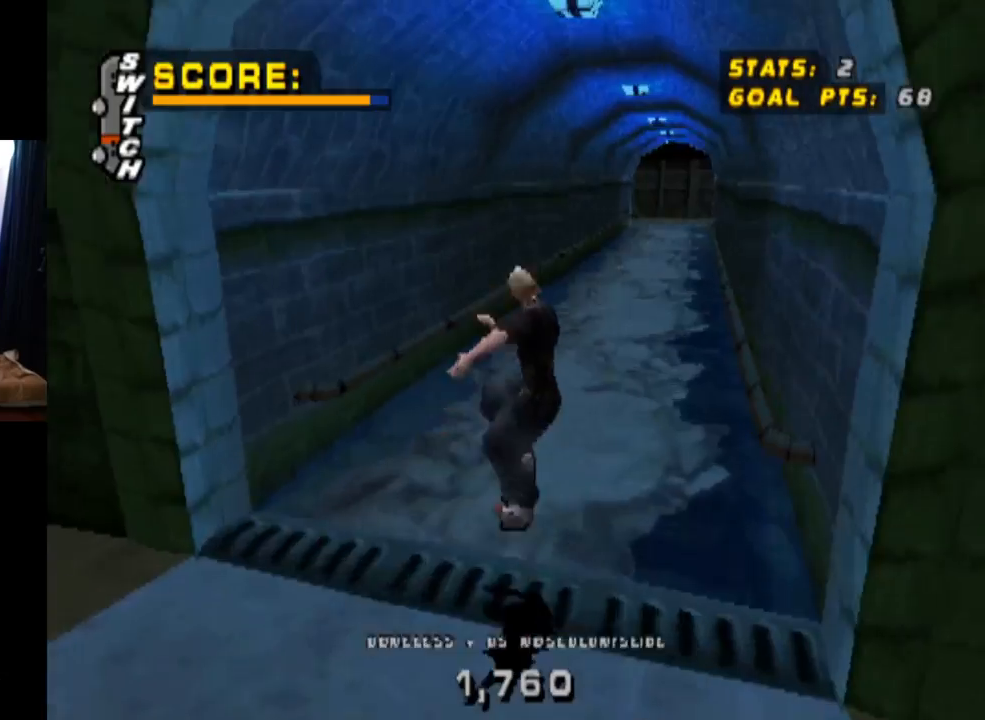
{"buttons": ["TRIANGLE", "DPAD_UP"], "left_stick": "center", "right_stick": "center", "events": [[17, "DPAD_UP", "down"], [117, "DPAD_UP", "up"], [167, "DPAD_UP", "down"], [217, "TRIANGLE", "down"]]}
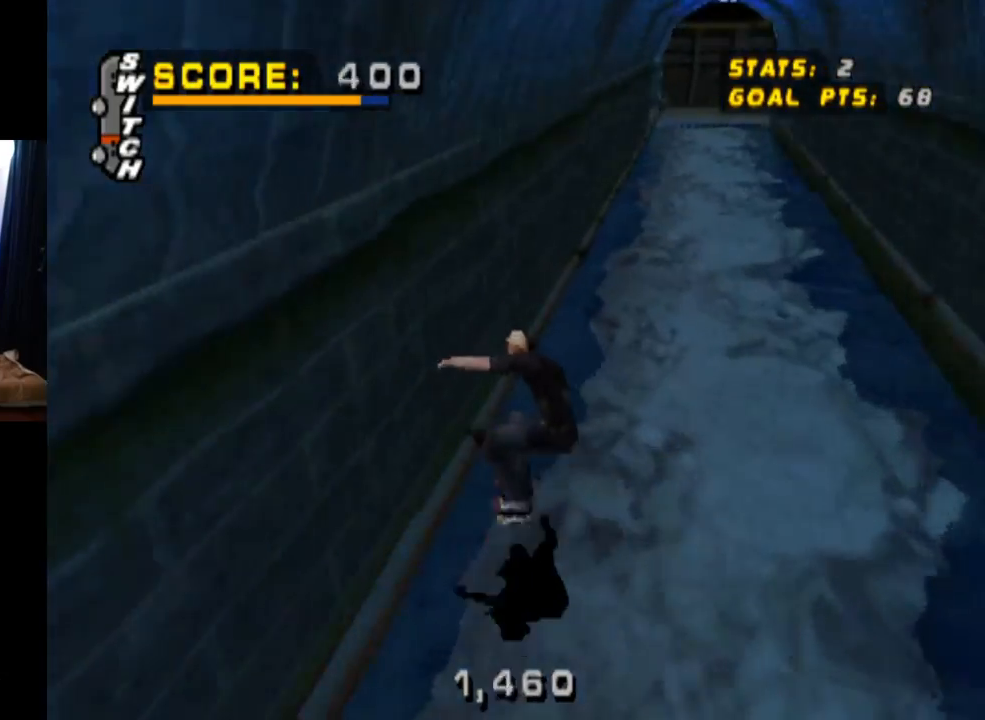
{"buttons": ["L1", "DPAD_RIGHT"], "left_stick": "center", "right_stick": "center", "events": [[34, "DPAD_UP", "up"], [284, "CROSS", "down"], [317, "DPAD_RIGHT", "down"], [334, "TRIANGLE", "up"], [401, "L1", "down"], [468, "CROSS", "up"]]}
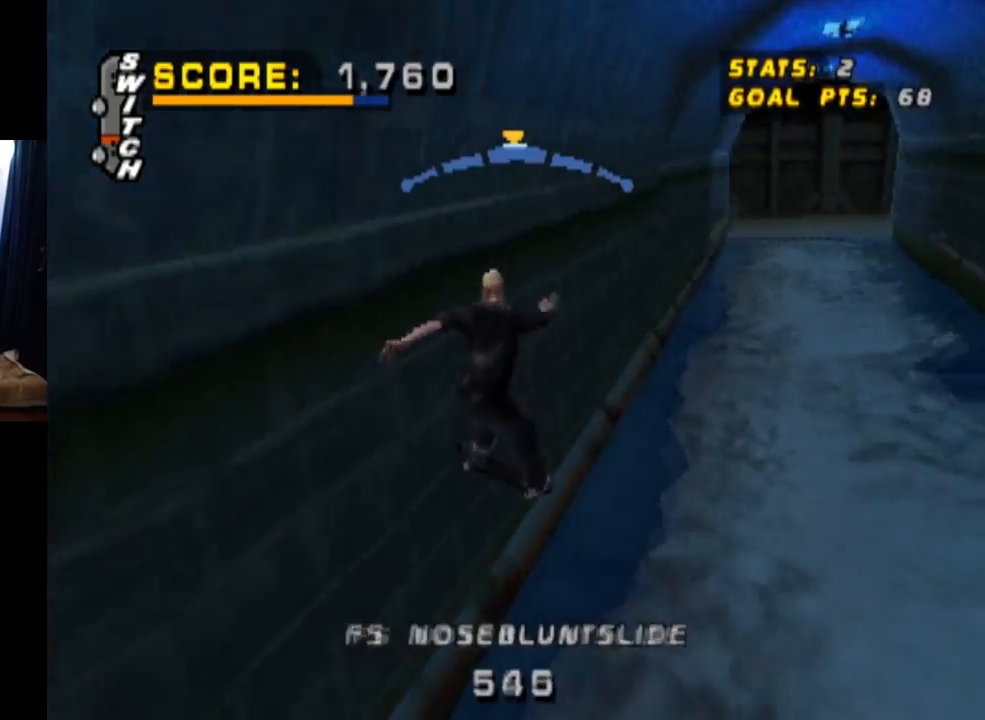
{"buttons": [], "left_stick": "center", "right_stick": "center", "events": [[183, "DPAD_RIGHT", "up"], [434, "L1", "up"]]}
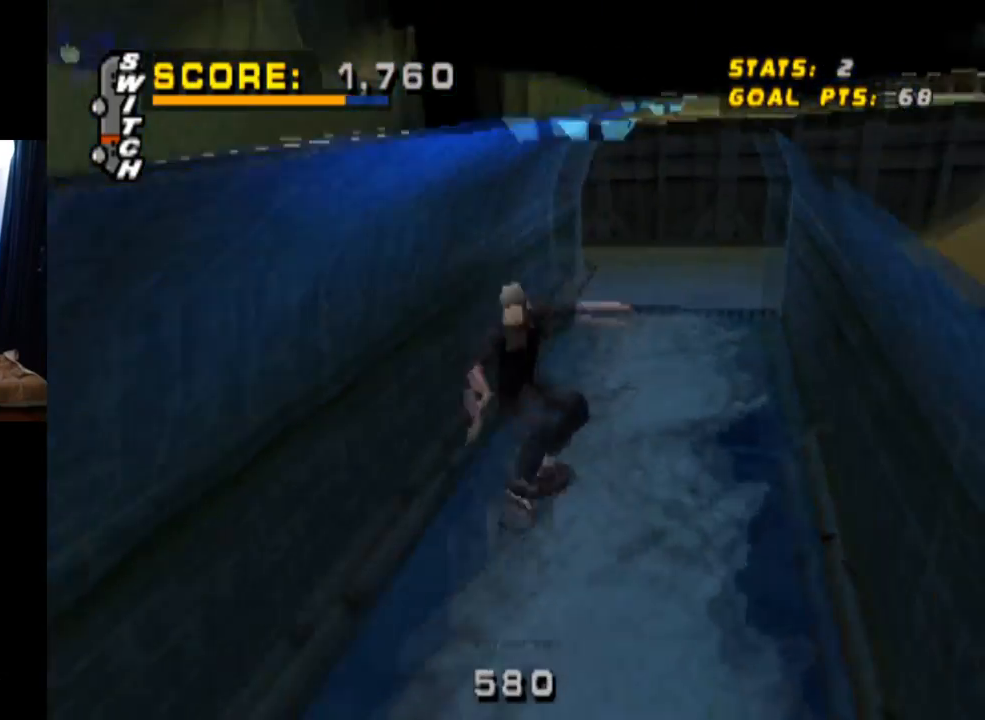
{"buttons": ["CROSS", "DPAD_LEFT"], "left_stick": "center", "right_stick": "center", "events": [[67, "CROSS", "down"], [367, "DPAD_LEFT", "down"], [418, "DPAD_UP", "down"], [484, "DPAD_UP", "up"]]}
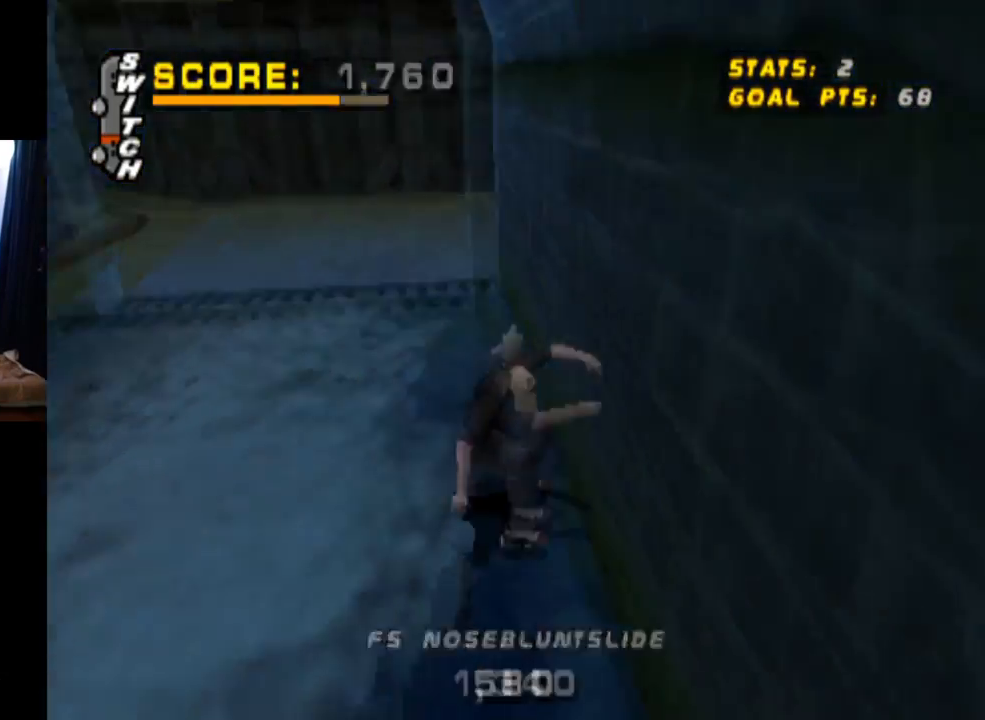
{"buttons": ["CROSS", "DPAD_DOWN", "DPAD_RIGHT"], "left_stick": "center", "right_stick": "center", "events": [[33, "DPAD_LEFT", "up"], [133, "DPAD_LEFT", "down"], [150, "DPAD_DOWN", "down"], [384, "DPAD_DOWN", "up"], [400, "DPAD_LEFT", "up"], [450, "DPAD_DOWN", "down"], [467, "DPAD_RIGHT", "down"]]}
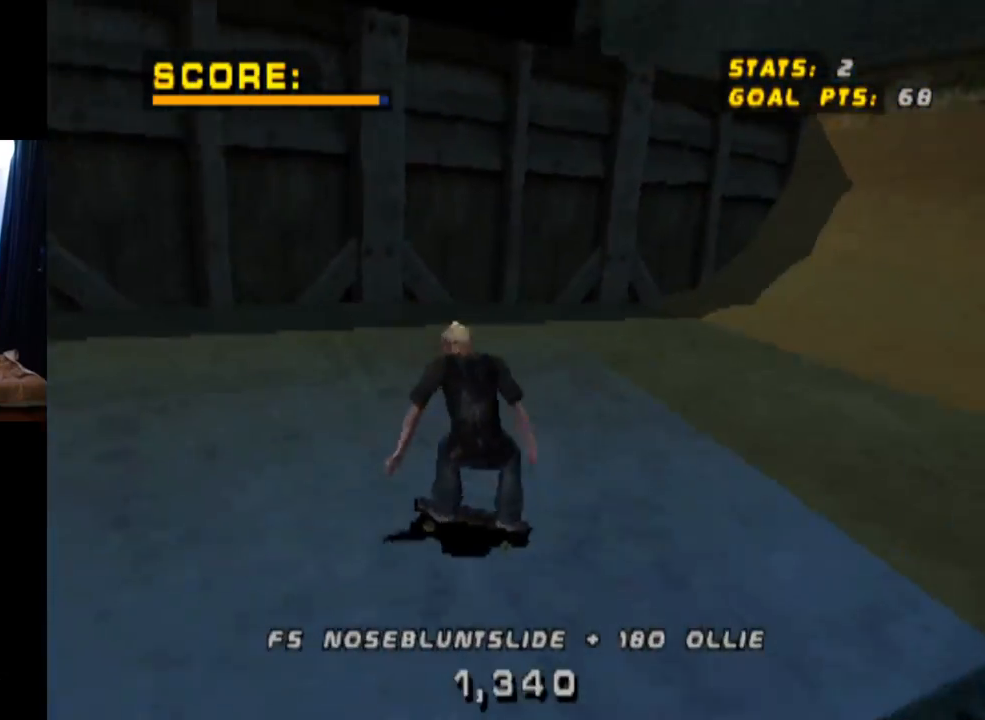
{"buttons": ["CROSS", "DPAD_DOWN", "DPAD_RIGHT"], "left_stick": "center", "right_stick": "center", "events": []}
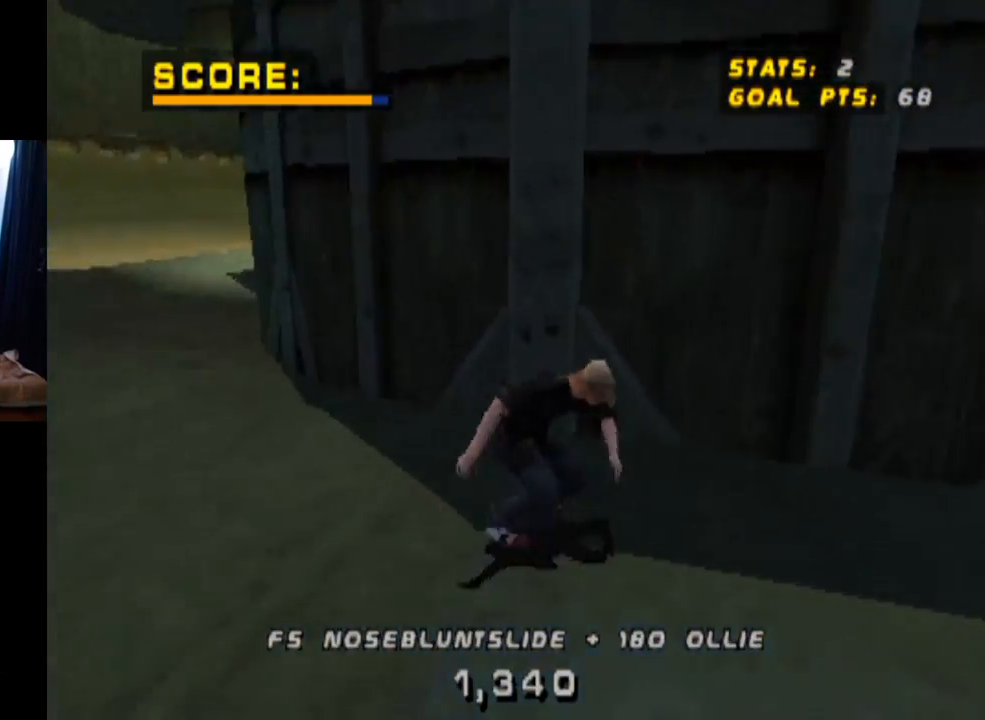
{"buttons": ["CROSS"], "left_stick": "center", "right_stick": "center", "events": [[200, "DPAD_RIGHT", "up"], [217, "DPAD_DOWN", "up"]]}
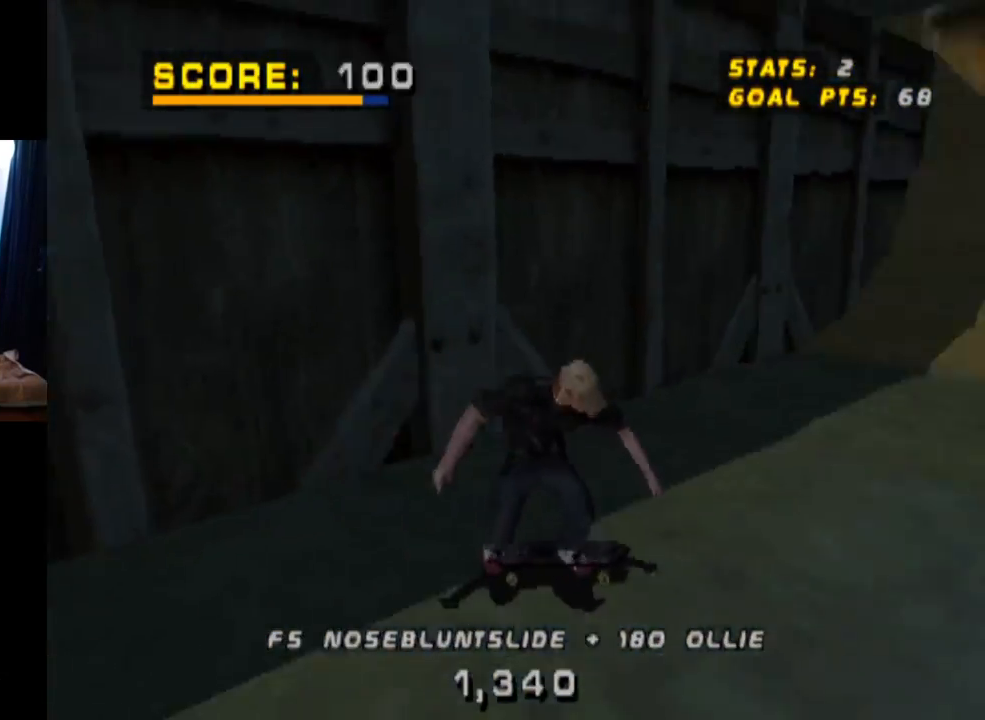
{"buttons": ["CROSS"], "left_stick": "center", "right_stick": "center", "events": [[34, "DPAD_LEFT", "down"], [284, "DPAD_LEFT", "up"], [384, "DPAD_LEFT", "down"], [384, "DPAD_UP", "down"], [451, "DPAD_LEFT", "up"], [484, "DPAD_UP", "up"]]}
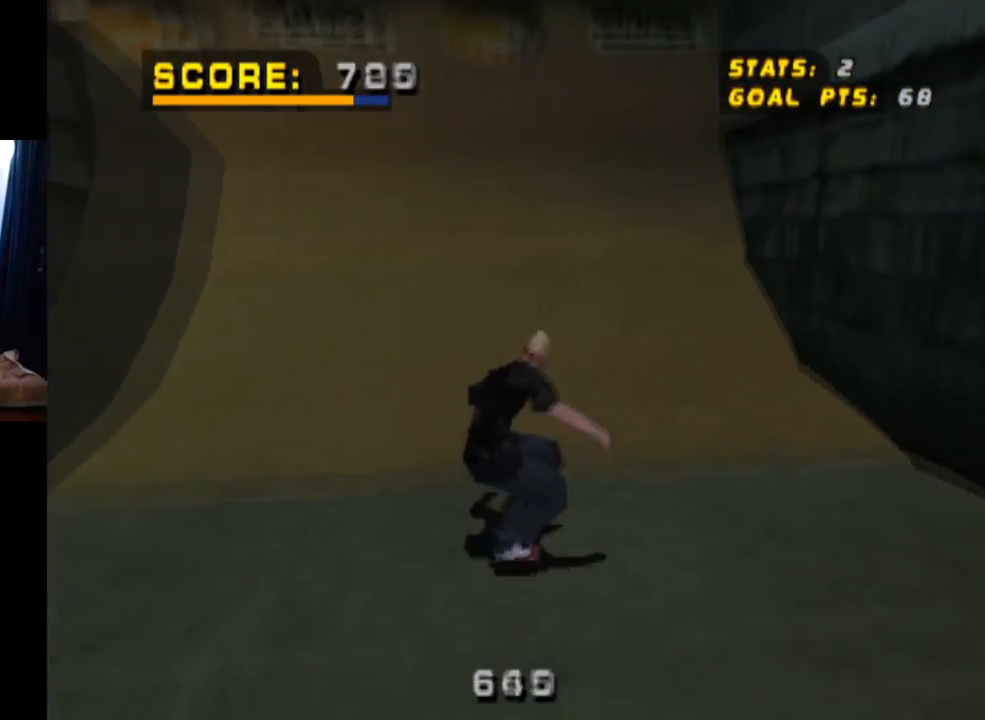
{"buttons": ["CROSS", "DPAD_DOWN", "DPAD_LEFT"], "left_stick": "center", "right_stick": "center", "events": [[17, "DPAD_UP", "down"], [50, "DPAD_LEFT", "down"], [133, "DPAD_UP", "up"], [167, "DPAD_DOWN", "down"]]}
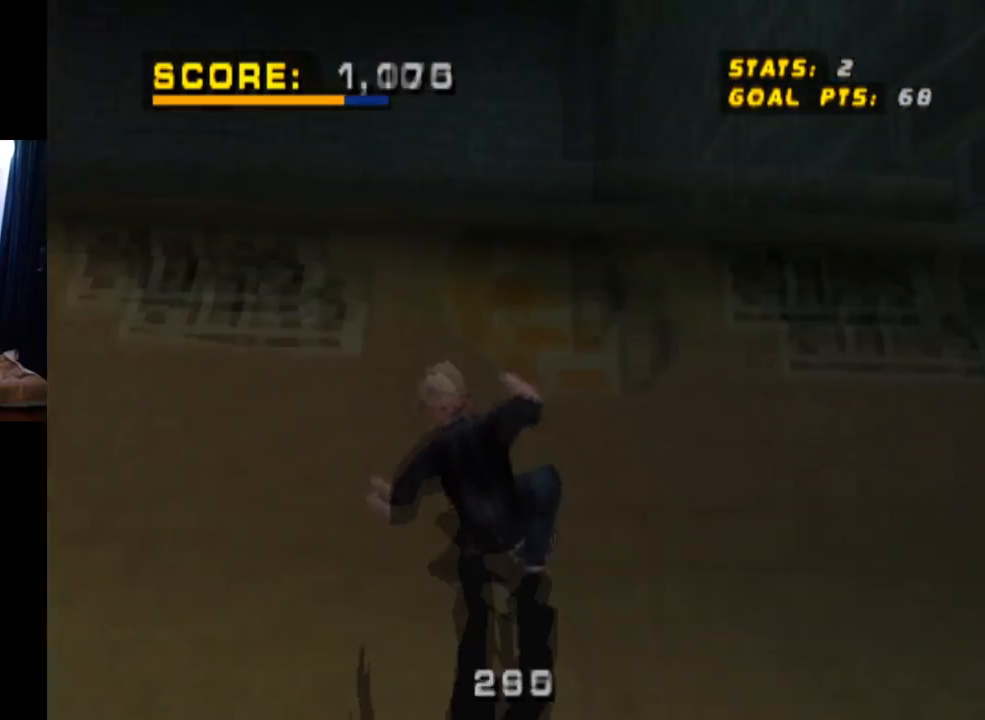
{"buttons": ["CROSS", "DPAD_DOWN", "DPAD_LEFT"], "left_stick": "center", "right_stick": "center", "events": []}